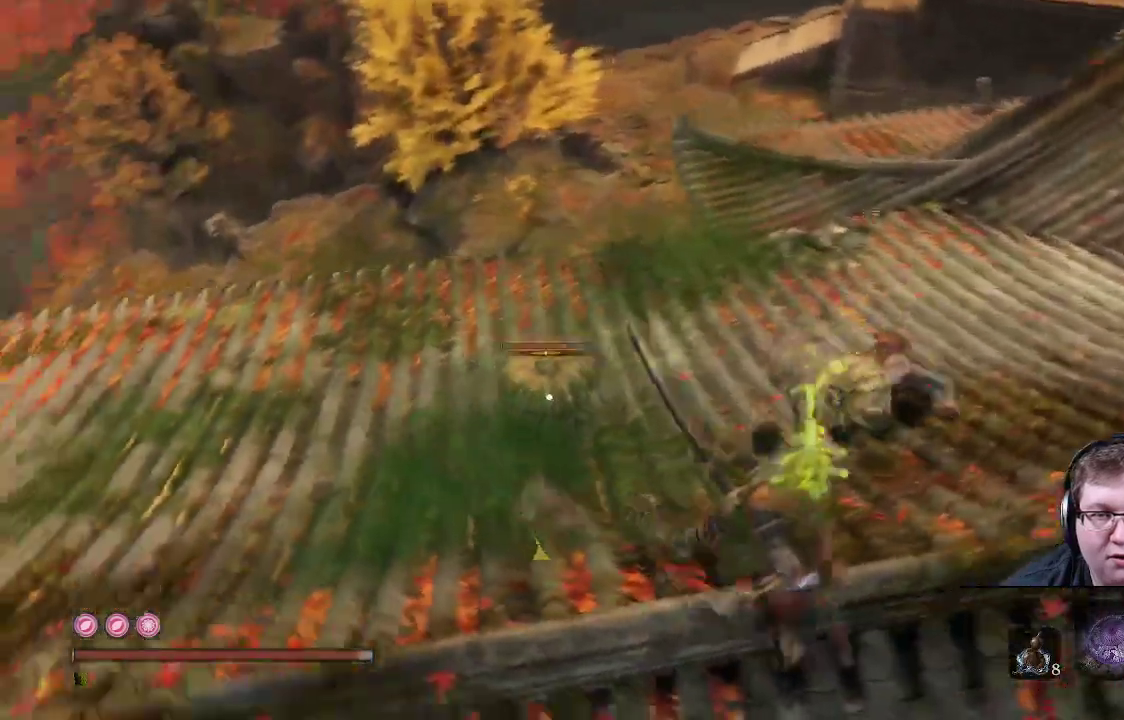
Gameplay with a controller (Xbox layout); each line is a JSON object with the inputs held at the frame after it. "events" lists button and stick changes between this image and that frame as [ms after this image, input, new state], when the widget could be followed in between. Not read: L3 R3.
{"buttons": [], "left_stick": "down-right", "right_stick": "center", "events": []}
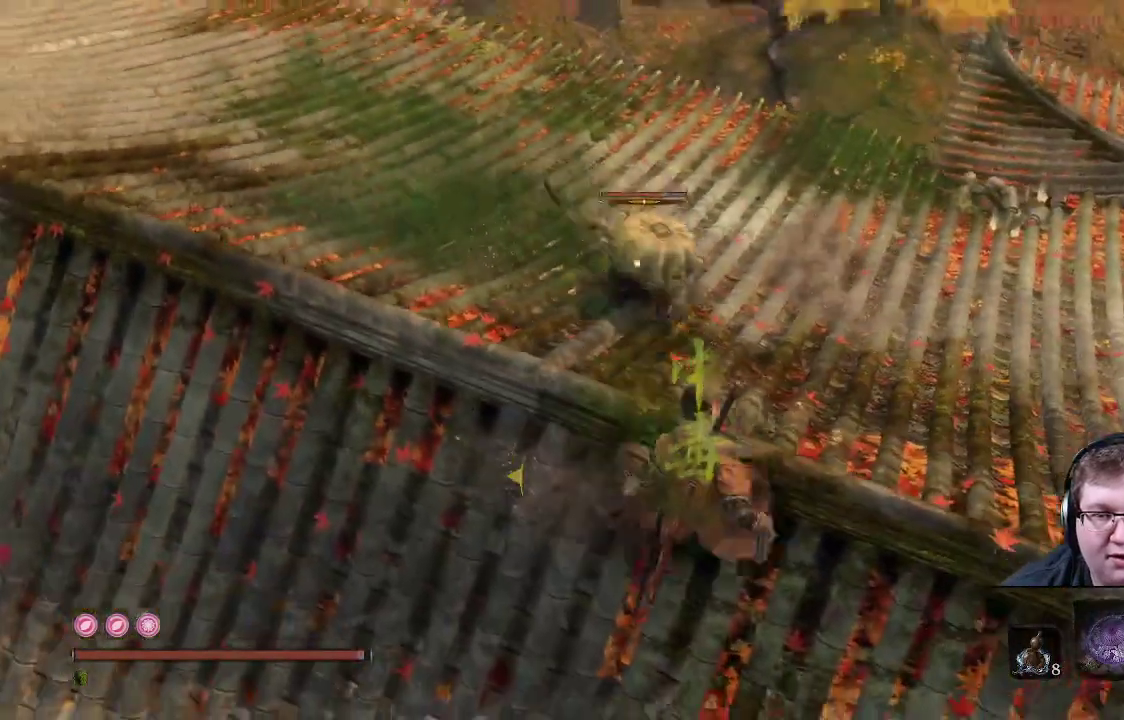
{"buttons": ["B"], "left_stick": "left", "right_stick": "center", "events": [[367, "left_stick", "down-left"], [400, "B", "down"], [500, "left_stick", "left"]]}
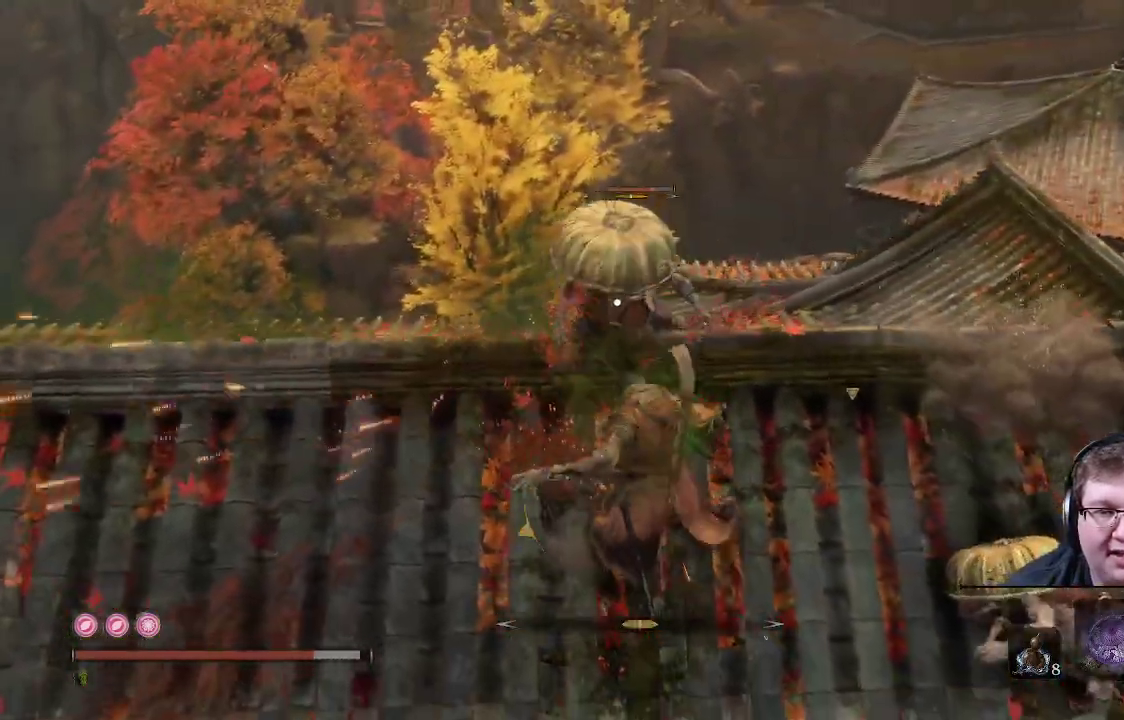
{"buttons": ["START"], "left_stick": "left", "right_stick": "center"}
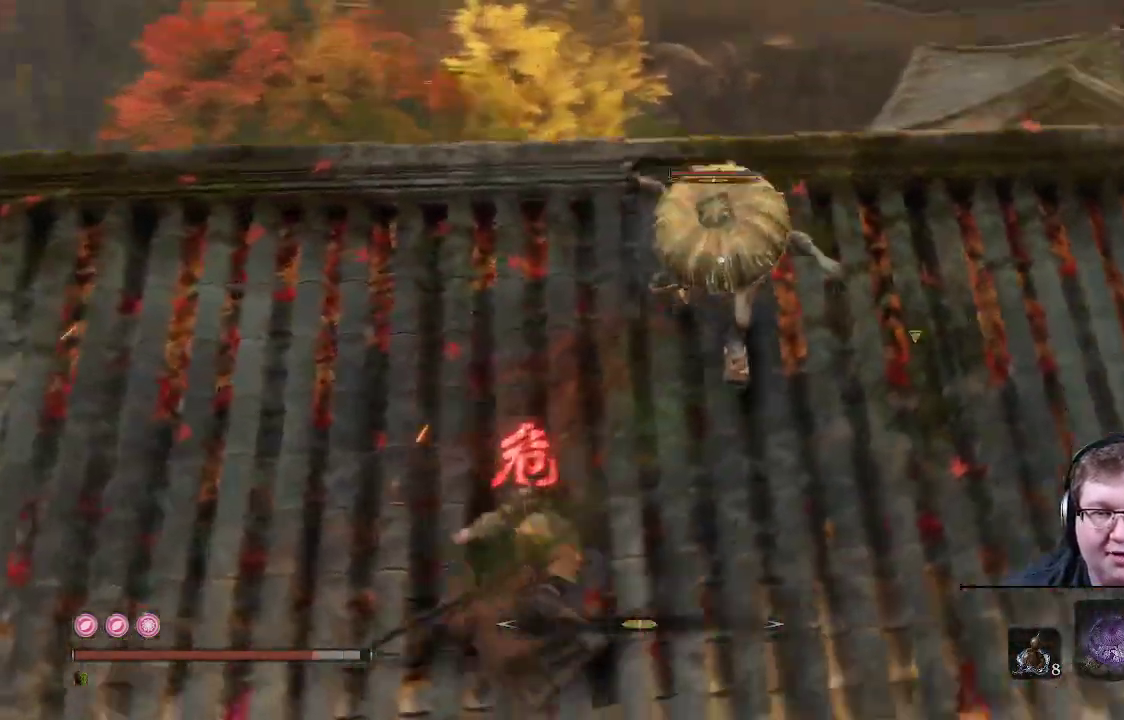
{"buttons": [], "left_stick": "down-left", "right_stick": "center", "events": [[133, "START", "up"], [417, "left_stick", "down-left"]]}
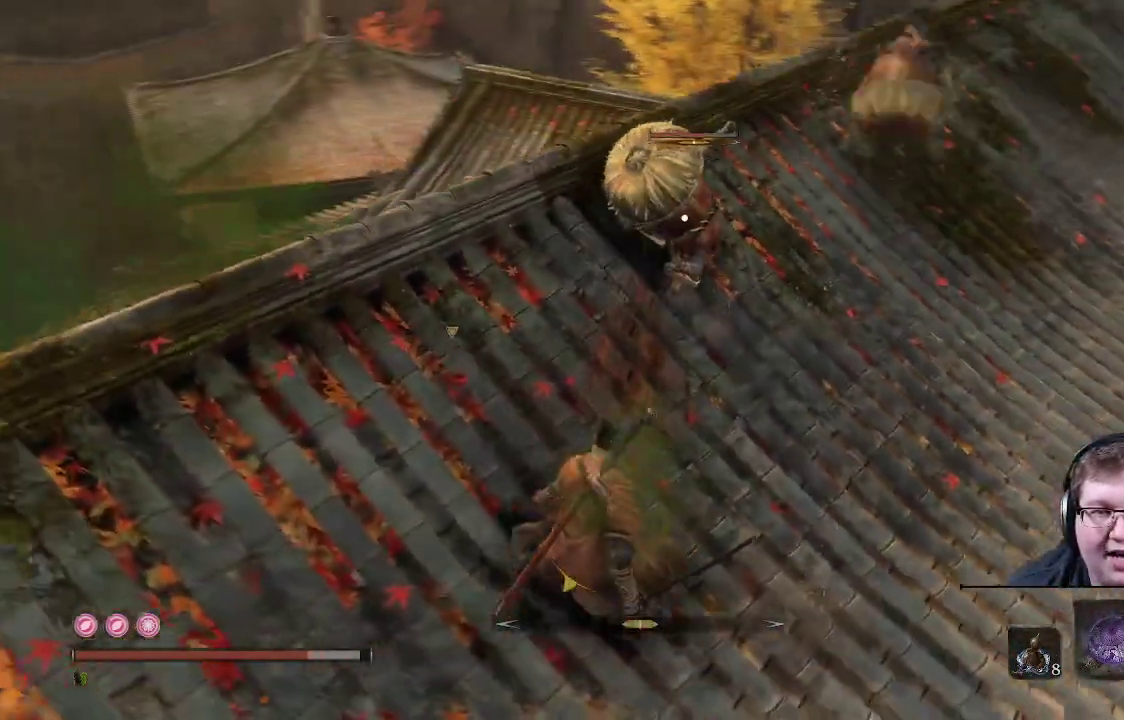
{"buttons": [], "left_stick": "down", "right_stick": "center", "events": [[100, "B", "down"], [217, "B", "up"], [367, "B", "down"], [467, "B", "up"], [500, "left_stick", "down"]]}
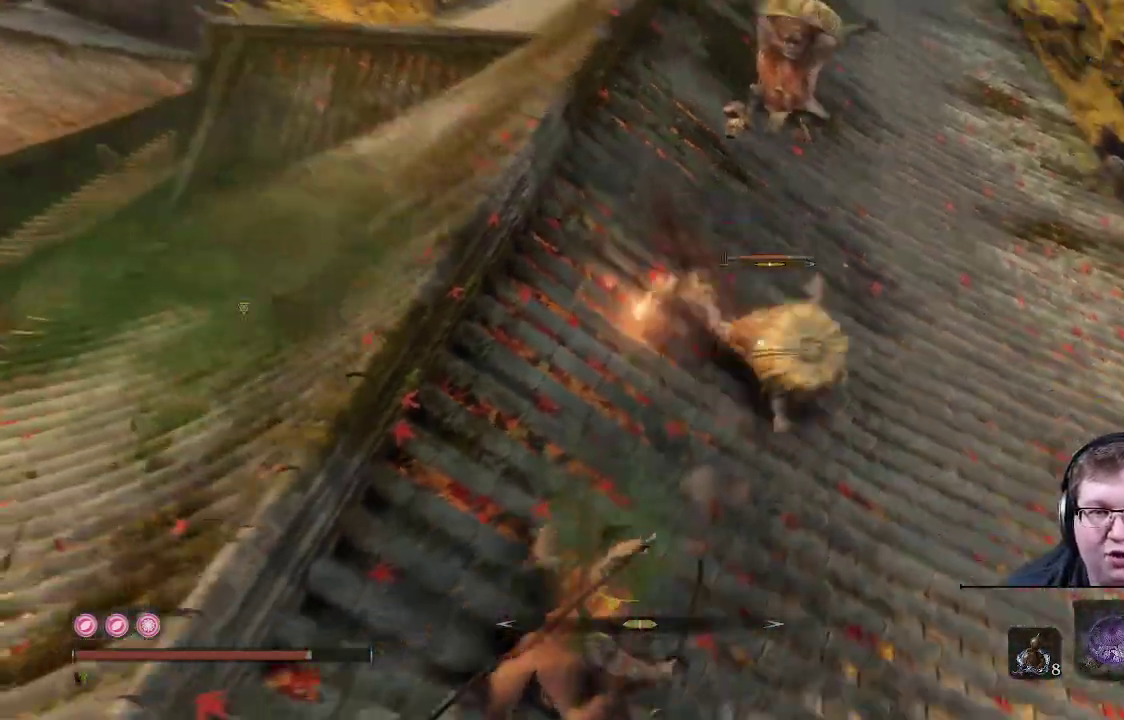
{"buttons": [], "left_stick": "down-right", "right_stick": "center", "events": [[50, "B", "down"], [183, "B", "up"], [233, "B", "down"], [317, "left_stick", "down-right"], [333, "B", "up"]]}
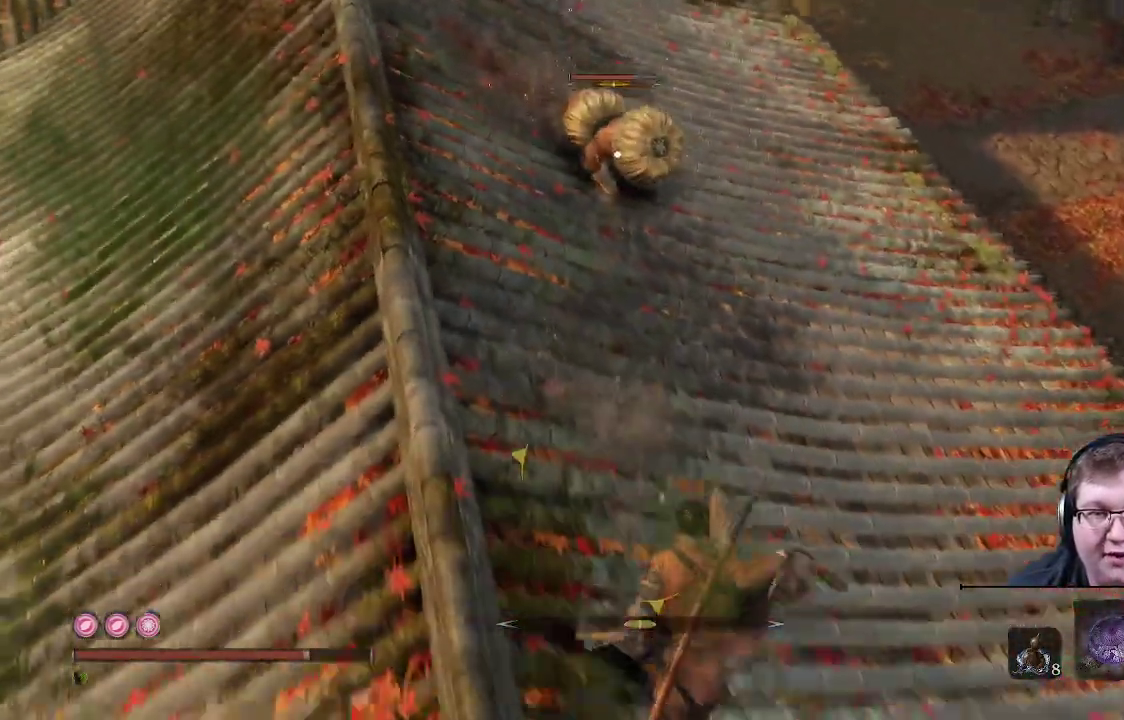
{"buttons": [], "left_stick": "down", "right_stick": "up", "events": [[267, "right_stick", "up"], [317, "left_stick", "down"]]}
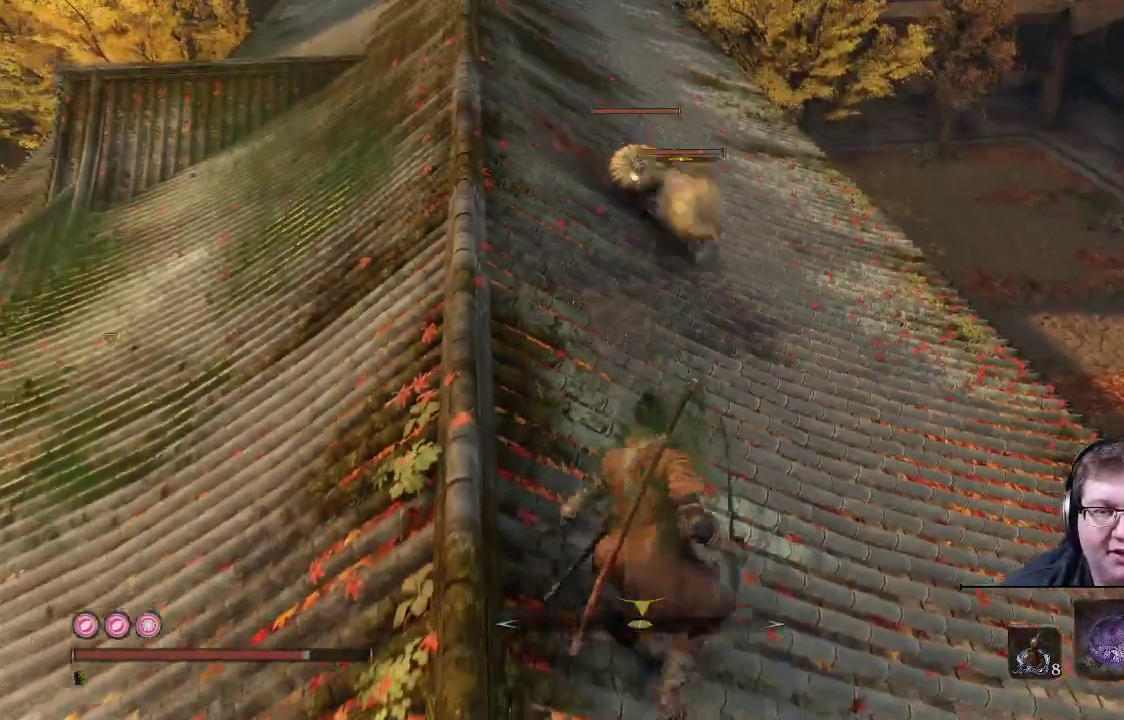
{"buttons": [], "left_stick": "down", "right_stick": "center", "events": [[167, "right_stick", "center"]]}
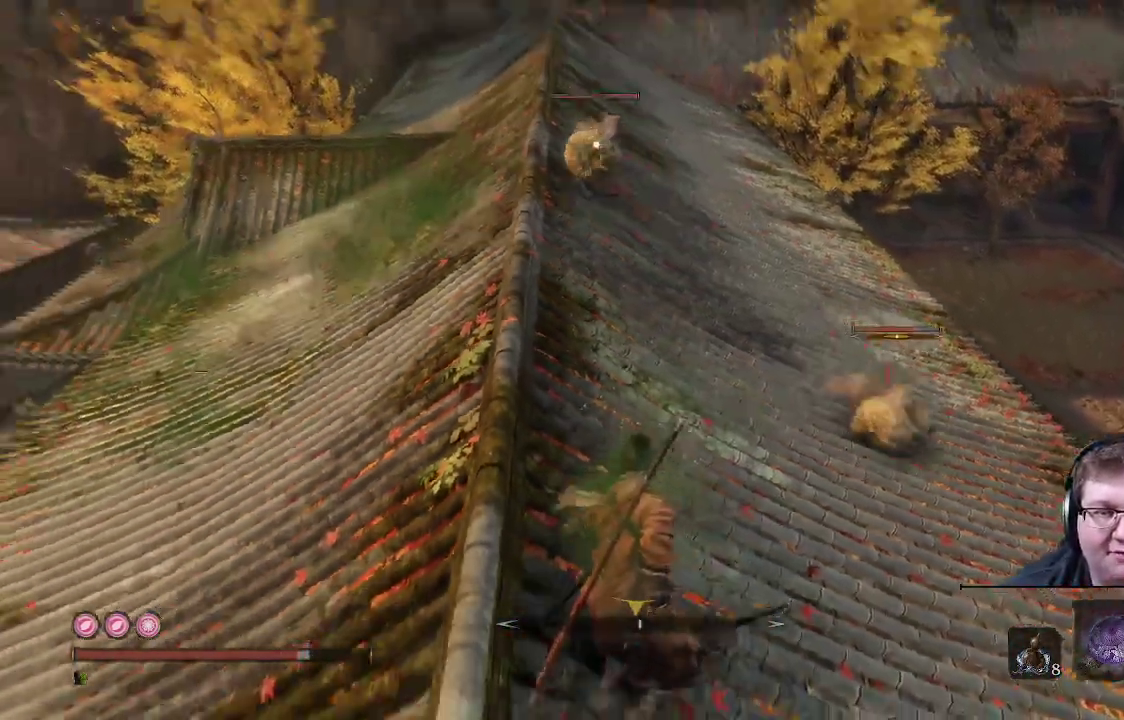
{"buttons": [], "left_stick": "center", "right_stick": "center", "events": [[100, "START", "down"], [300, "START", "up"], [300, "left_stick", "down-left"], [450, "left_stick", "center"]]}
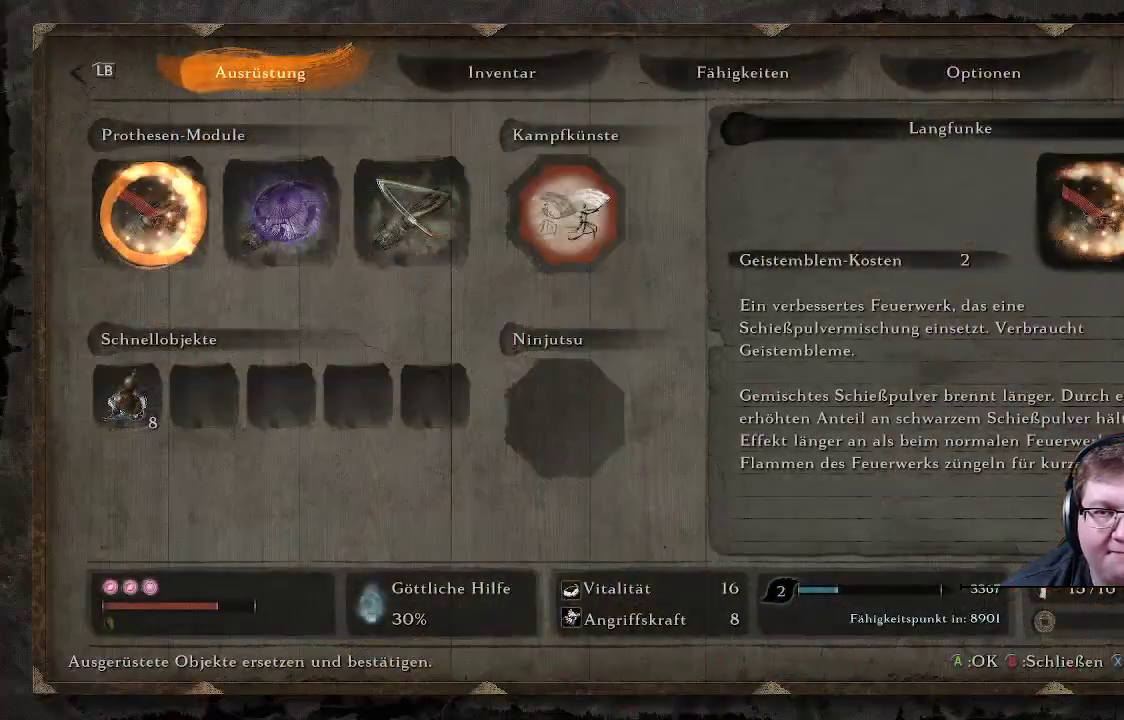
{"buttons": [], "left_stick": "center", "right_stick": "center", "events": [[50, "DPAD_DOWN", "down"], [150, "DPAD_DOWN", "up"], [317, "DPAD_RIGHT", "down"], [400, "DPAD_RIGHT", "up"]]}
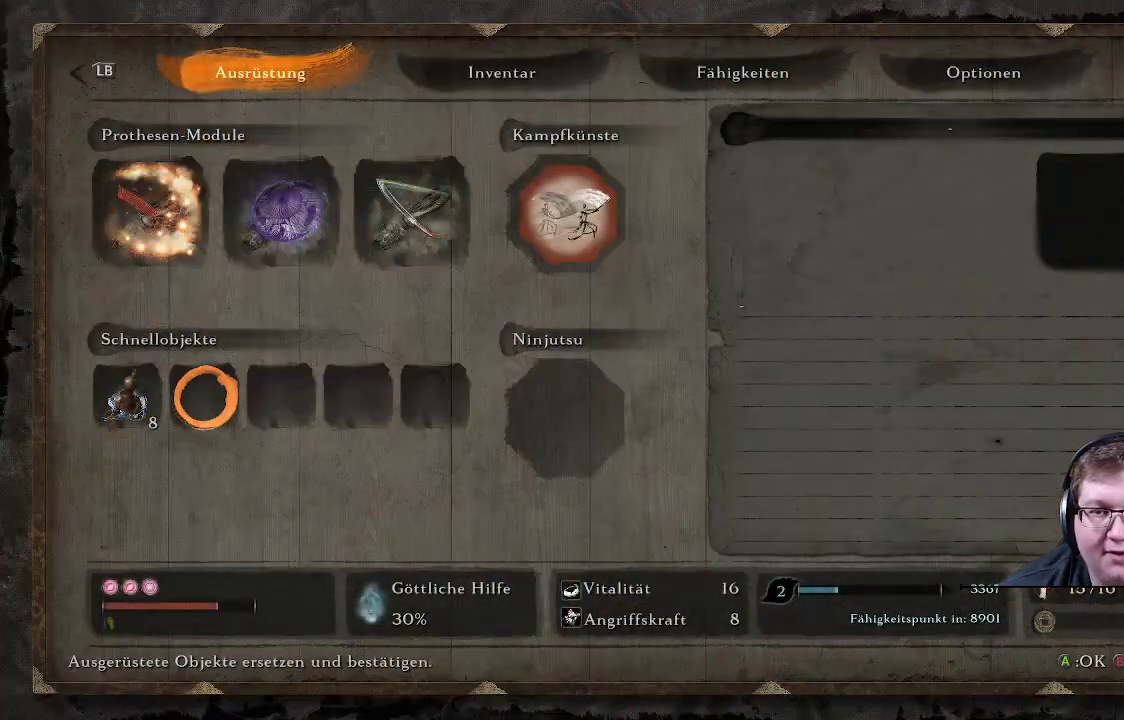
{"buttons": [], "left_stick": "center", "right_stick": "center", "events": [[33, "A", "down"], [167, "A", "up"], [383, "DPAD_DOWN", "down"], [500, "DPAD_DOWN", "up"]]}
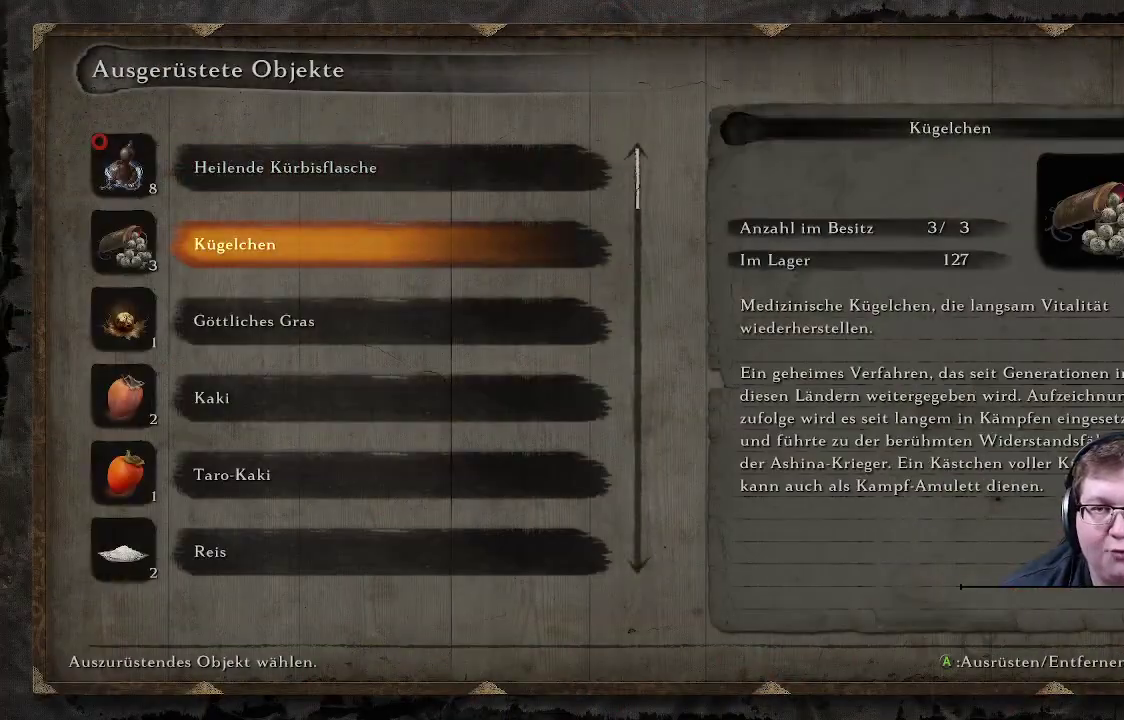
{"buttons": ["DPAD_DOWN"], "left_stick": "center", "right_stick": "center", "events": [[83, "DPAD_DOWN", "down"]]}
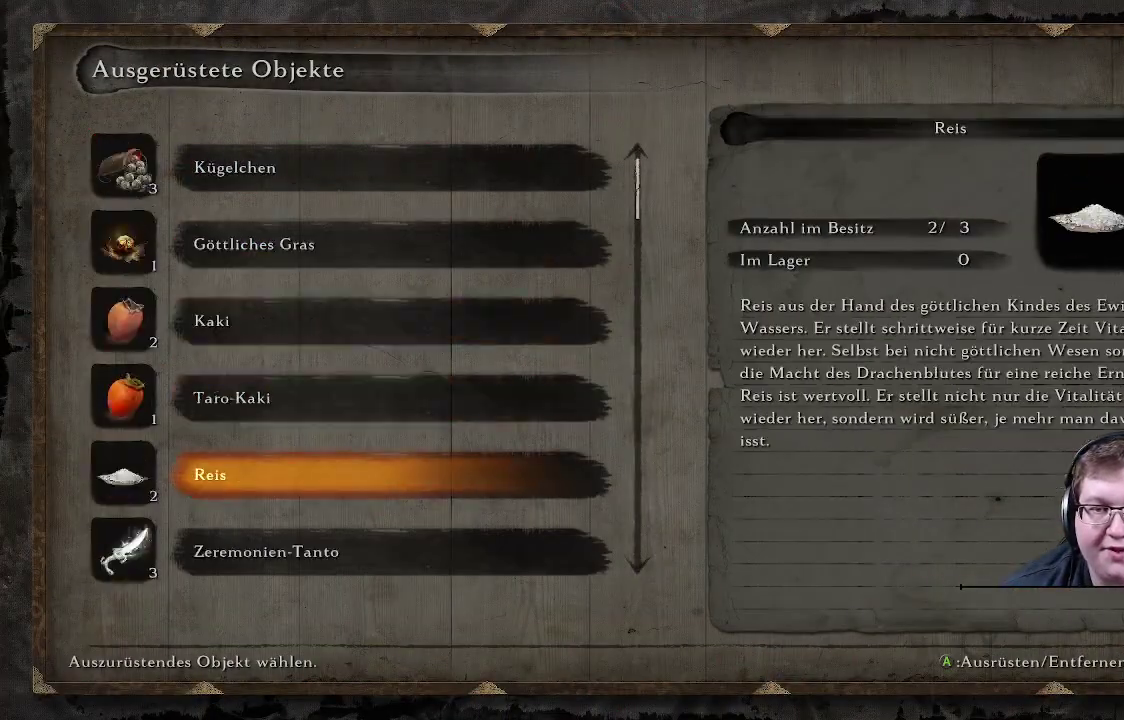
{"buttons": ["DPAD_DOWN"], "left_stick": "center", "right_stick": "center", "events": [[217, "DPAD_DOWN", "up"], [417, "DPAD_DOWN", "down"]]}
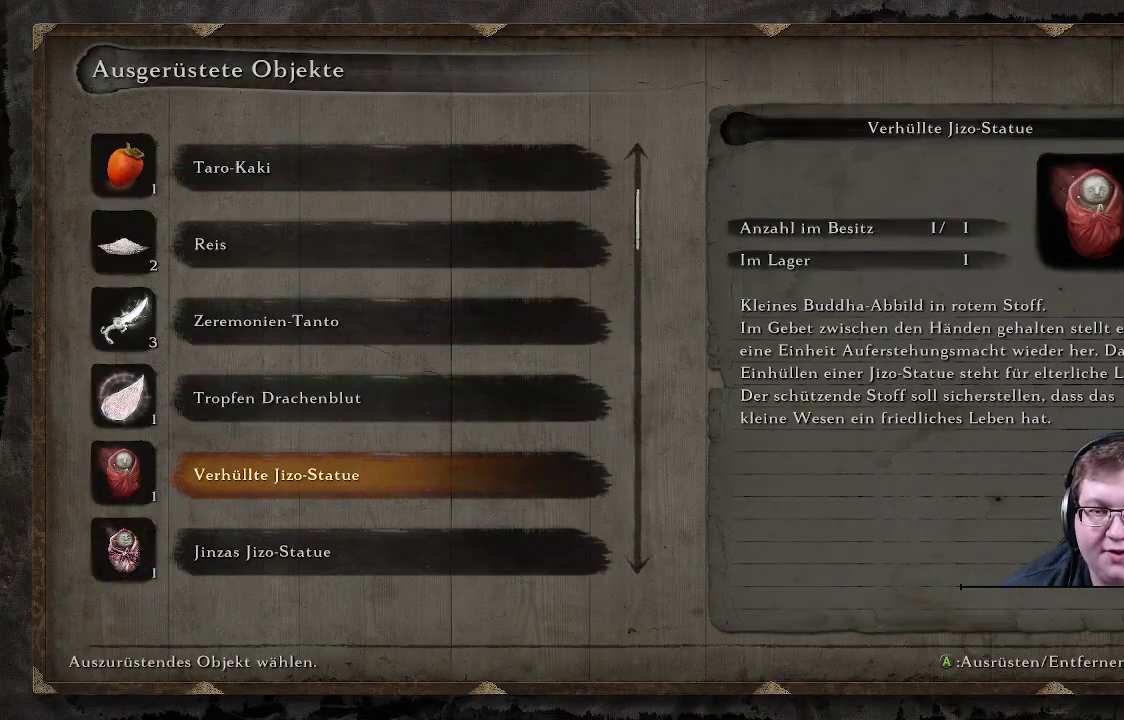
{"buttons": [], "left_stick": "center", "right_stick": "center", "events": [[383, "DPAD_DOWN", "up"]]}
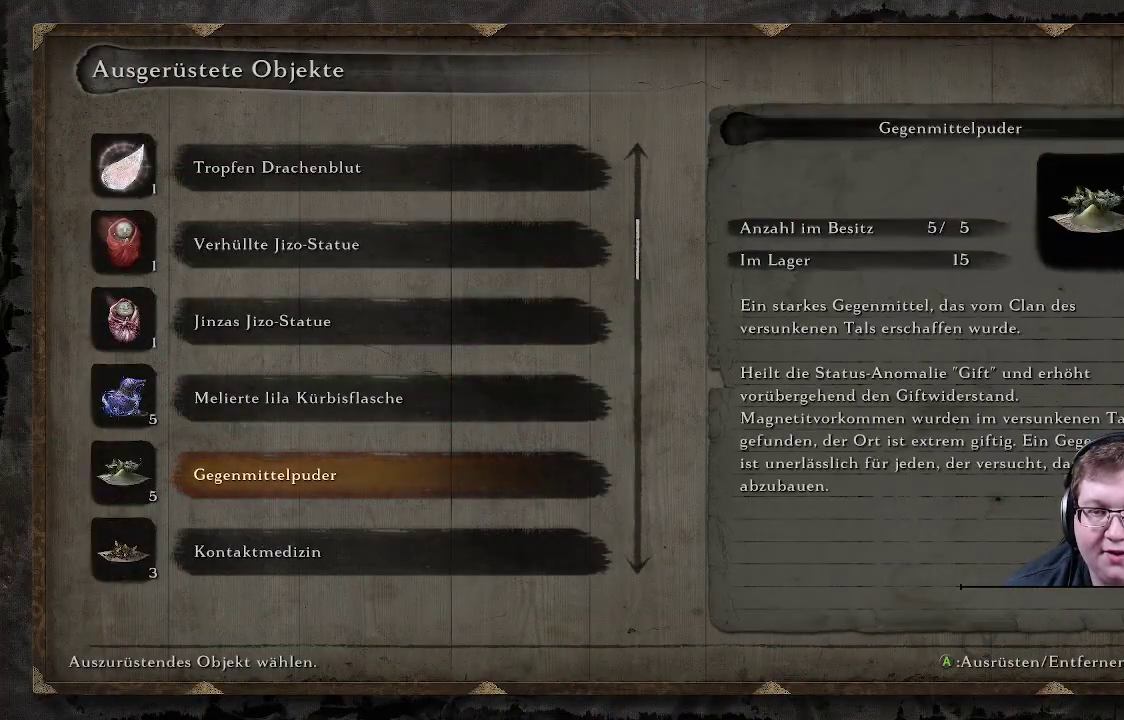
{"buttons": [], "left_stick": "center", "right_stick": "center", "events": []}
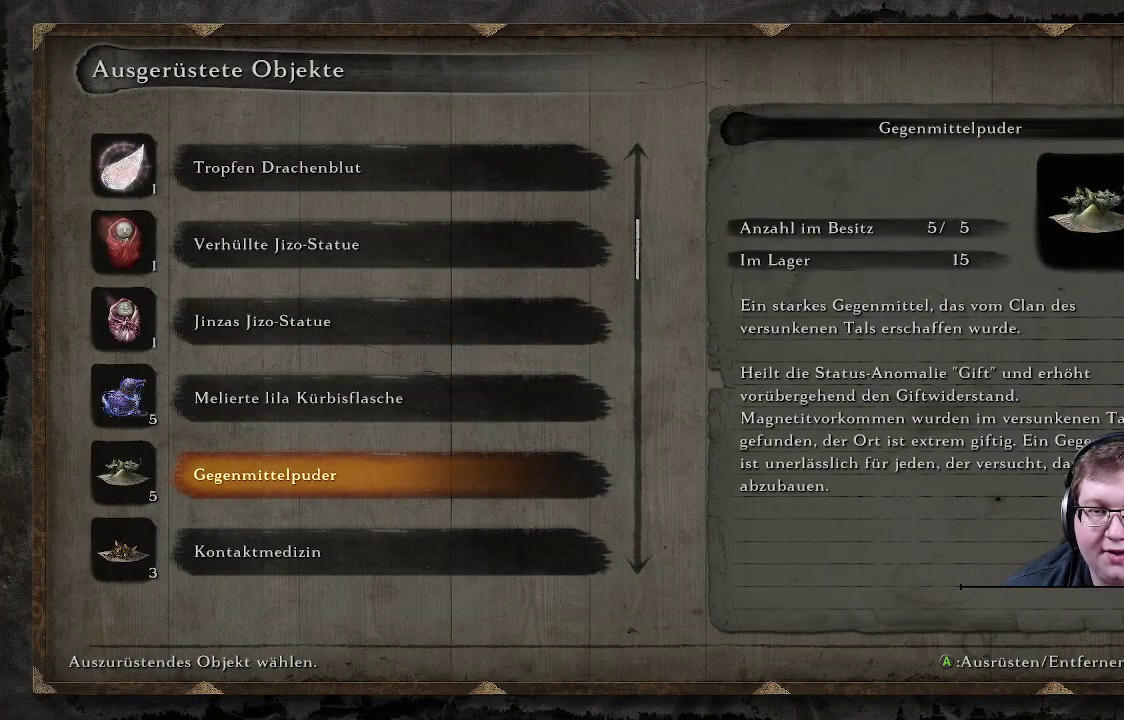
{"buttons": ["B"], "left_stick": "down", "right_stick": "center", "events": [[17, "A", "down"], [100, "A", "up"], [400, "left_stick", "down"], [417, "B", "down"]]}
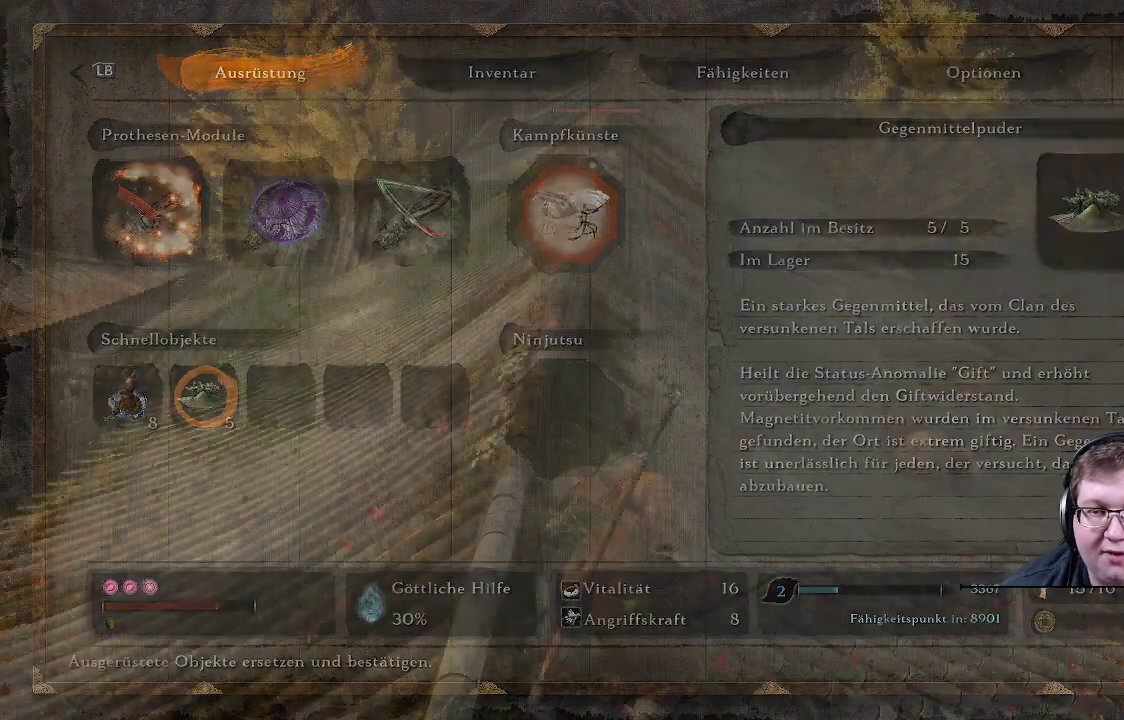
{"buttons": [], "left_stick": "down-left", "right_stick": "center", "events": [[33, "B", "up"], [267, "left_stick", "down-left"]]}
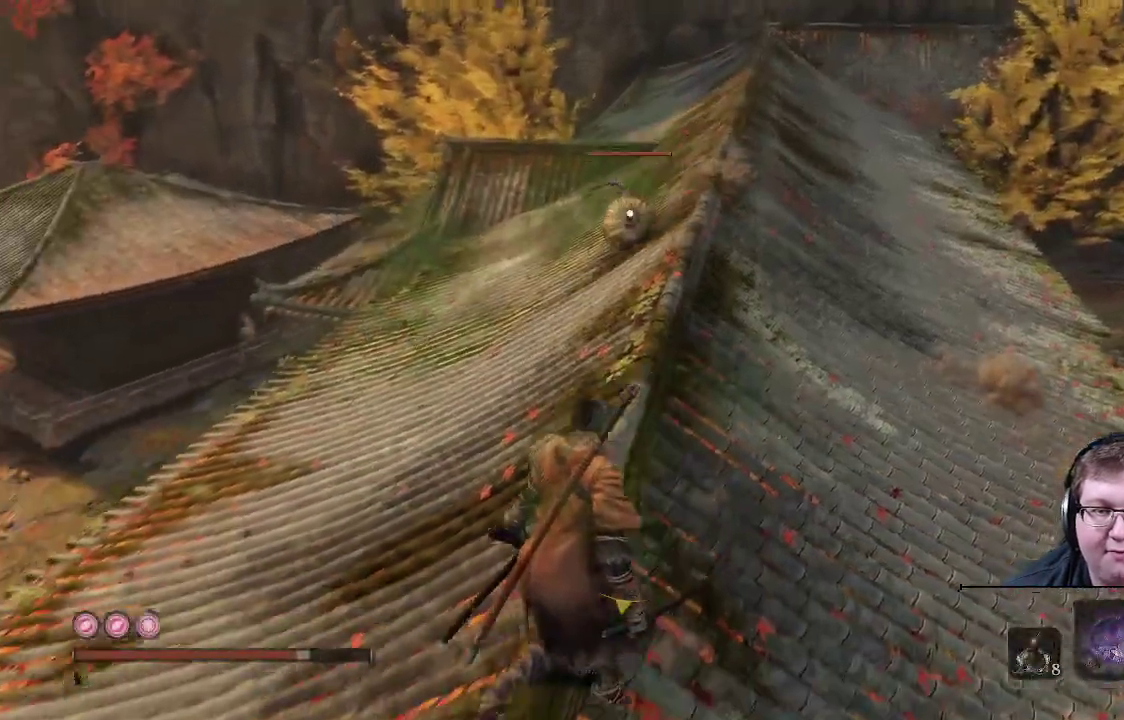
{"buttons": [], "left_stick": "down-left", "right_stick": "center", "events": [[17, "DPAD_RIGHT", "down"], [133, "DPAD_RIGHT", "up"], [317, "DPAD_UP", "down"], [400, "DPAD_UP", "up"]]}
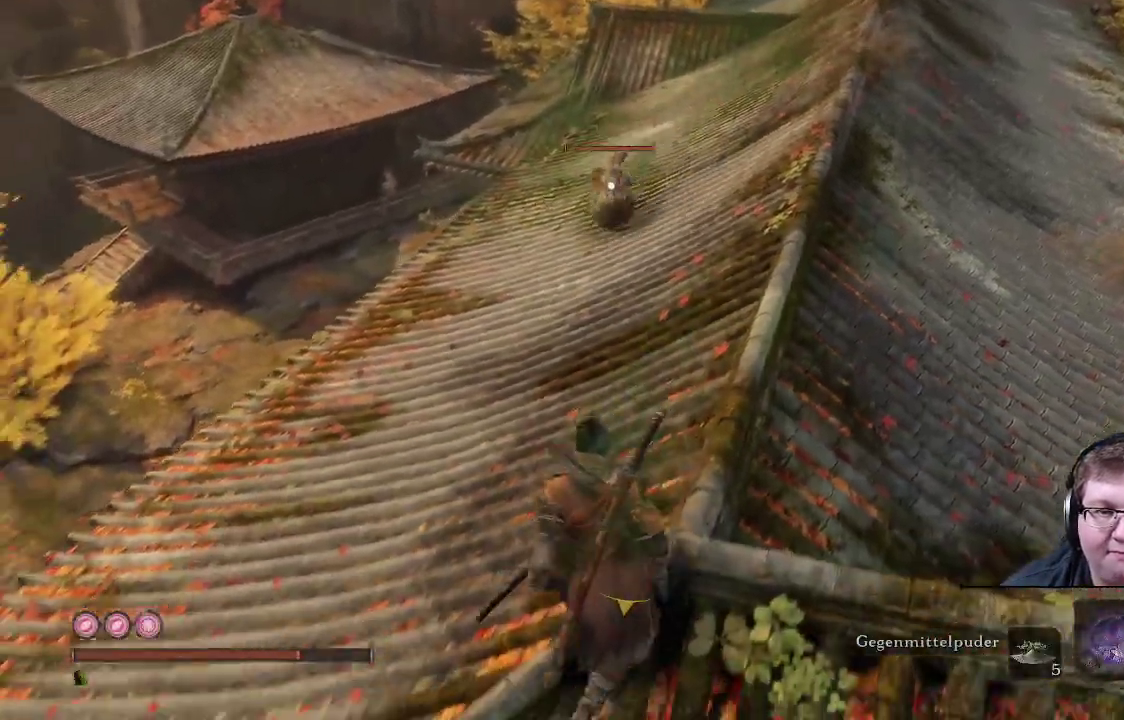
{"buttons": [], "left_stick": "down-left", "right_stick": "center", "events": []}
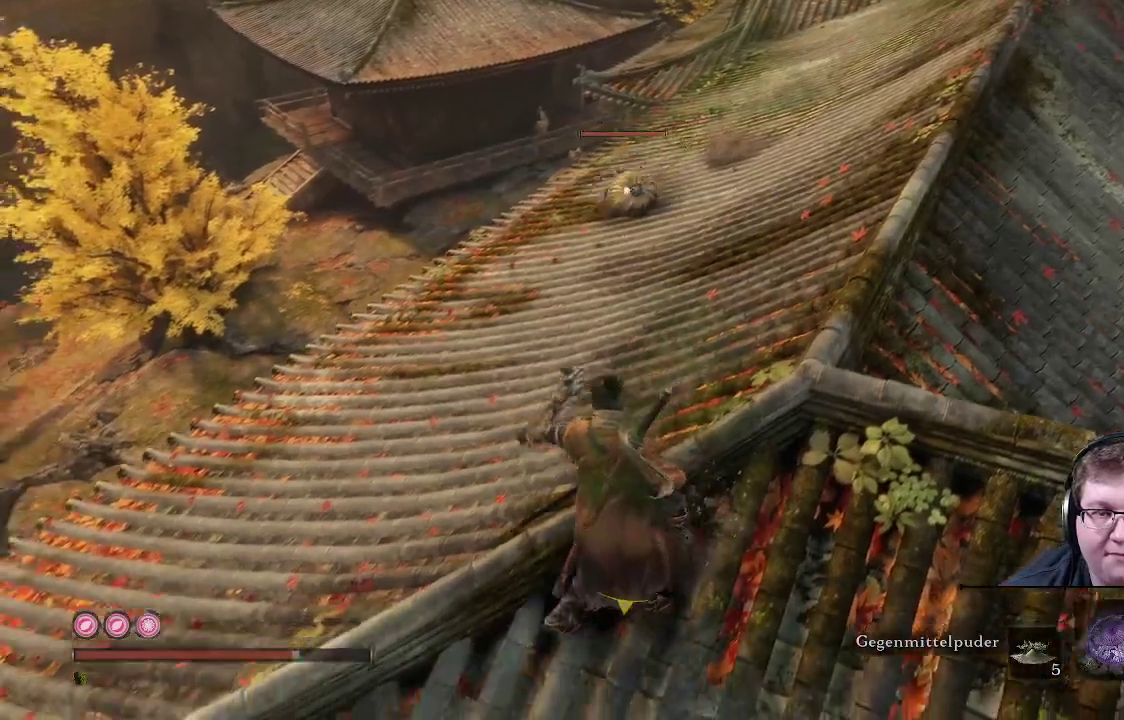
{"buttons": [], "left_stick": "down-left", "right_stick": "center", "events": [[200, "DPAD_RIGHT", "down"], [267, "DPAD_RIGHT", "up"]]}
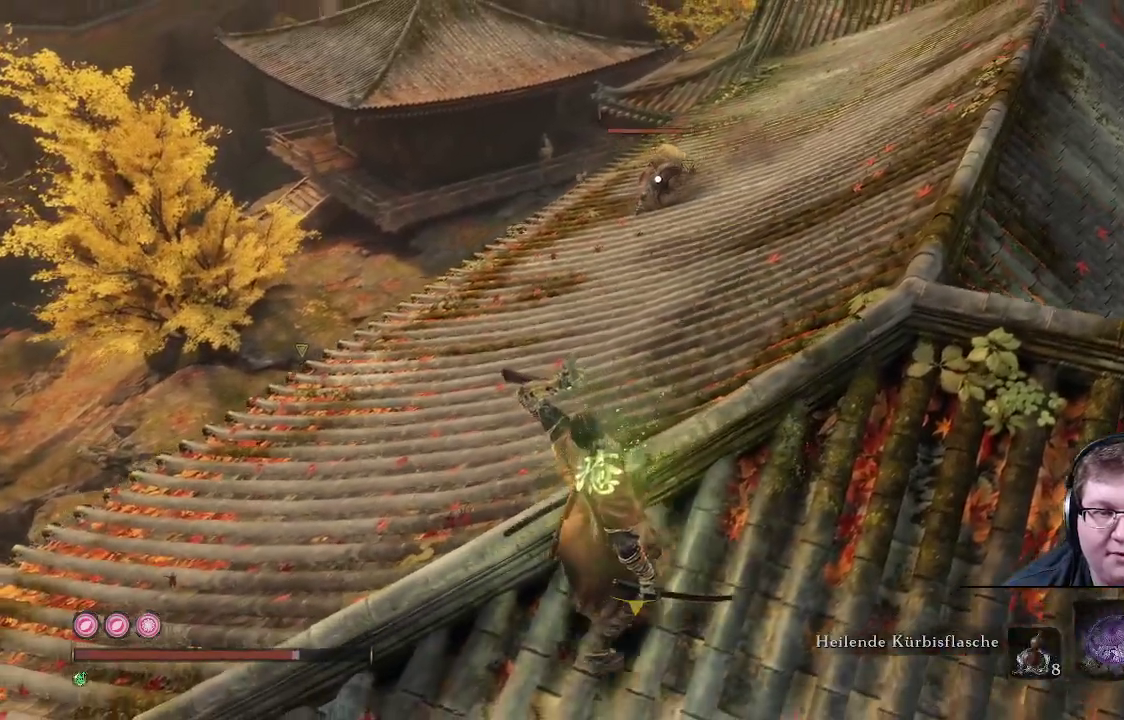
{"buttons": [], "left_stick": "left", "right_stick": "right", "events": [[33, "left_stick", "left"], [467, "right_stick", "right"]]}
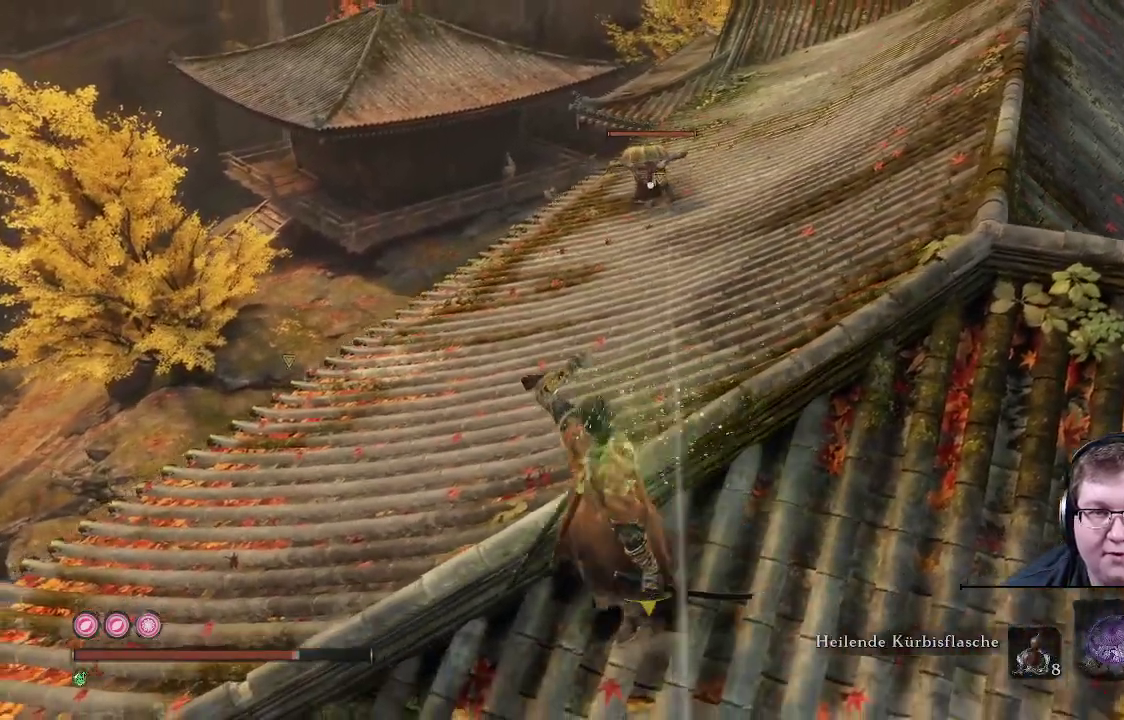
{"buttons": [], "left_stick": "down-left", "right_stick": "center", "events": [[383, "right_stick", "center"], [467, "left_stick", "down-left"]]}
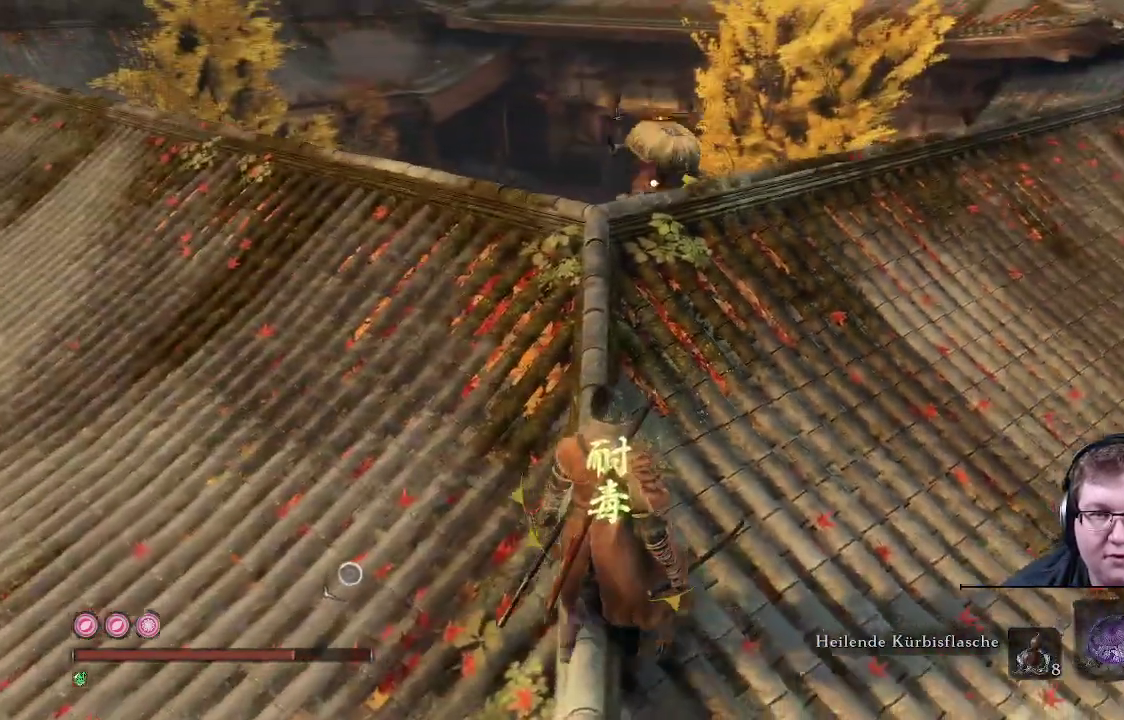
{"buttons": [], "left_stick": "right", "right_stick": "center", "events": [[150, "left_stick", "down"], [267, "left_stick", "down-right"], [367, "left_stick", "right"]]}
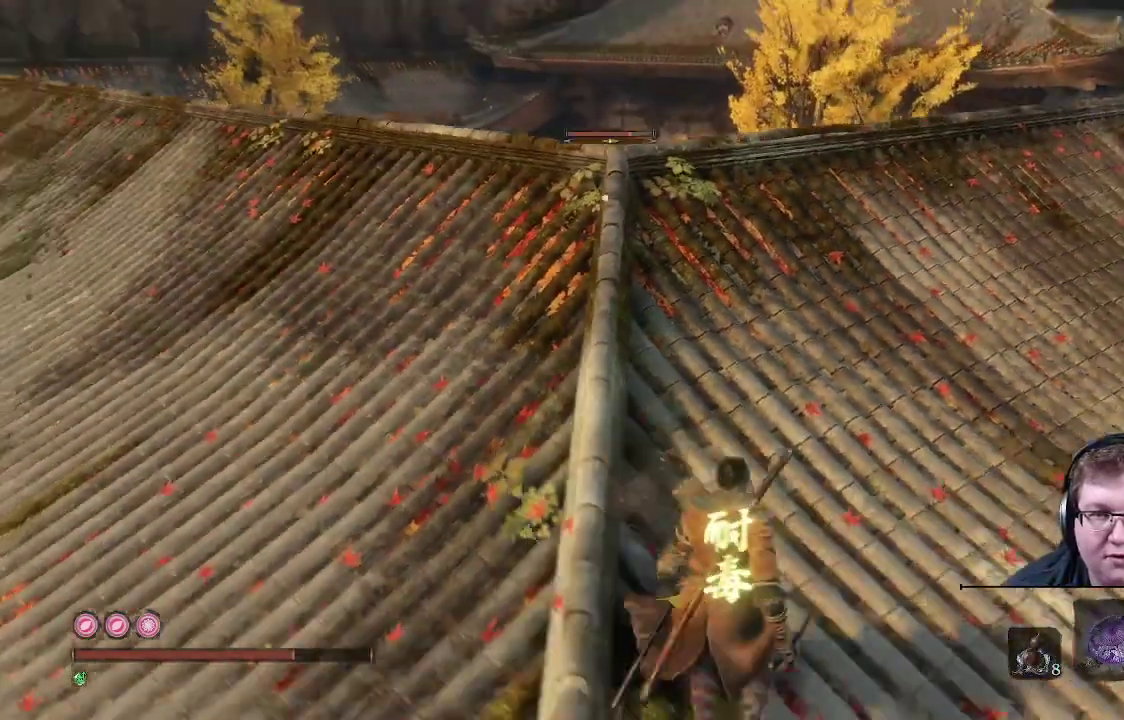
{"buttons": [], "left_stick": "up-right", "right_stick": "center", "events": [[133, "left_stick", "up-right"]]}
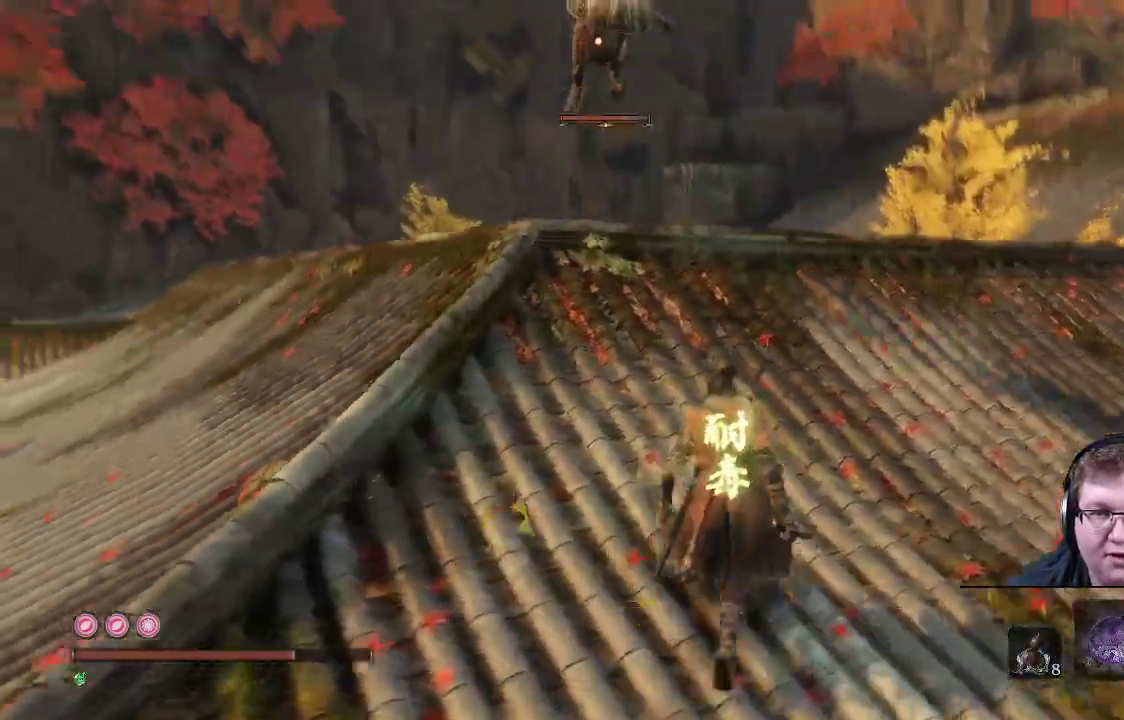
{"buttons": [], "left_stick": "right", "right_stick": "center", "events": [[150, "left_stick", "right"]]}
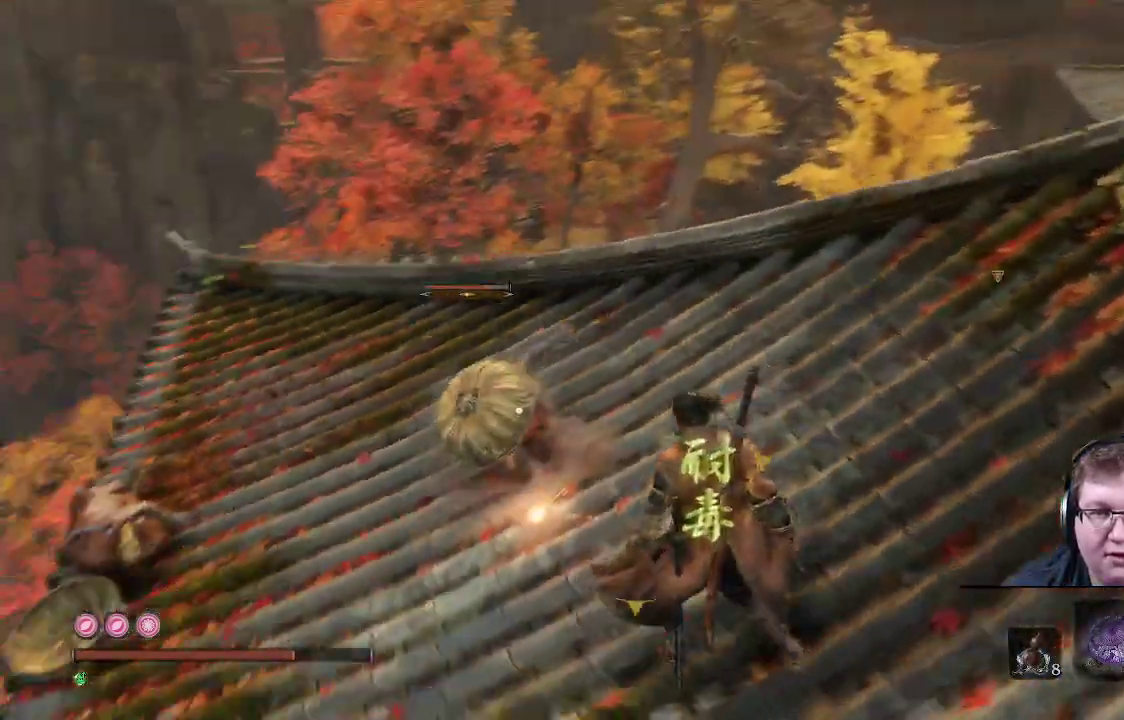
{"buttons": [], "left_stick": "up", "right_stick": "center", "events": [[100, "left_stick", "up"], [167, "R1", "down"], [283, "R1", "up"], [383, "R1", "down"], [450, "R1", "up"]]}
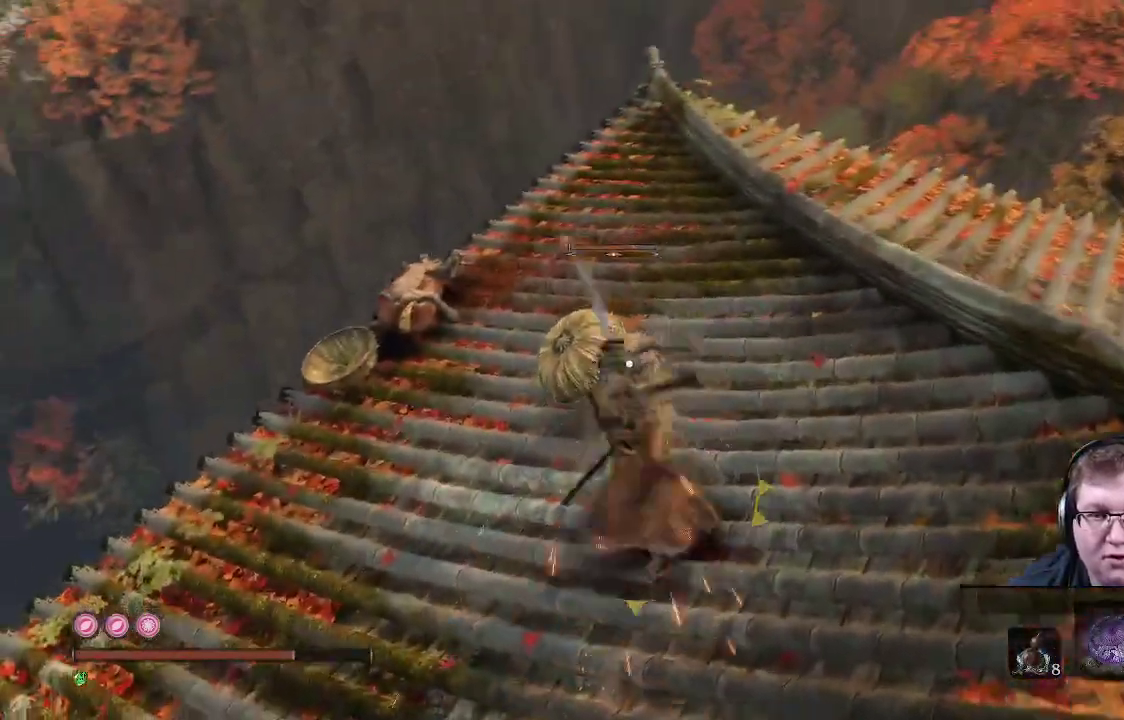
{"buttons": [], "left_stick": "up", "right_stick": "center", "events": [[50, "R1", "down"], [117, "R1", "up"], [233, "R1", "down"], [300, "R1", "up"], [367, "R1", "down"], [467, "R1", "up"]]}
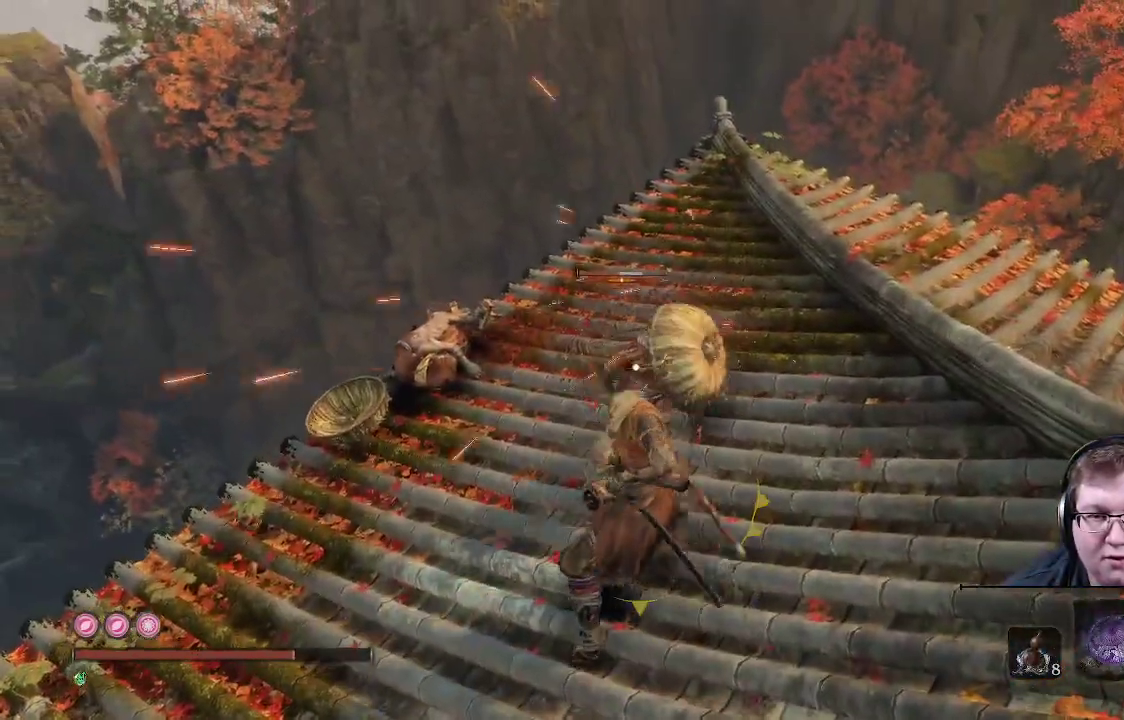
{"buttons": ["R1"], "left_stick": "up", "right_stick": "center", "events": [[33, "R1", "down"], [117, "R1", "up"], [233, "R1", "down"], [317, "R1", "up"], [417, "R1", "down"]]}
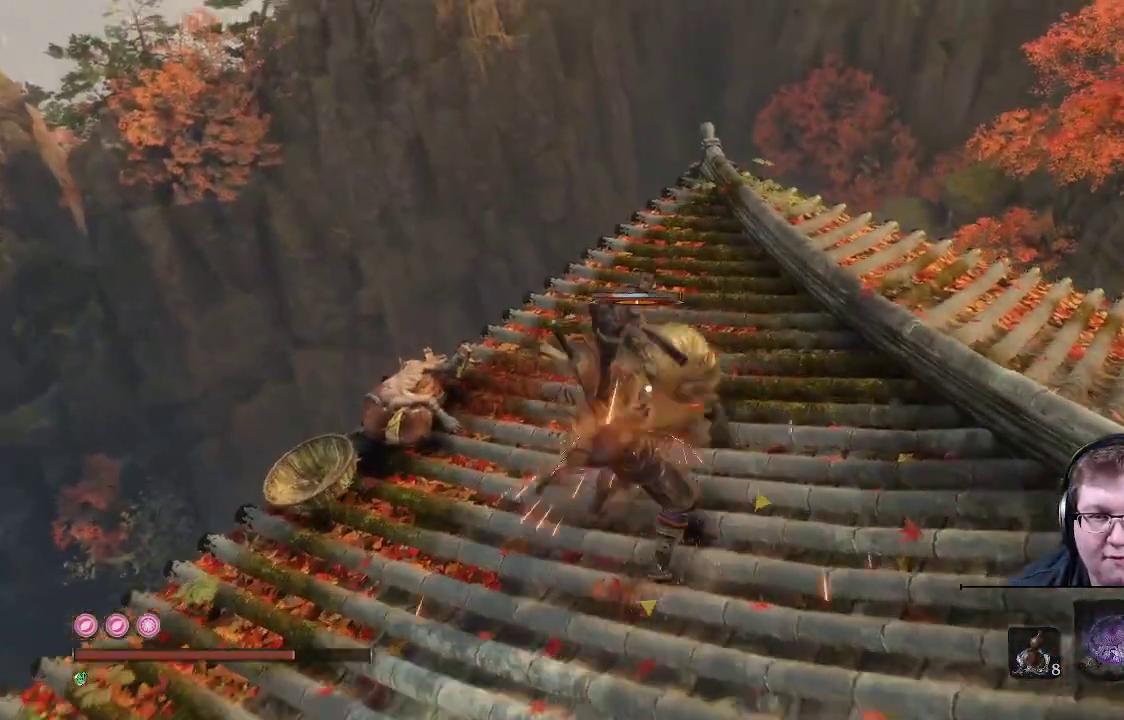
{"buttons": [], "left_stick": "up", "right_stick": "center", "events": [[17, "R1", "up"]]}
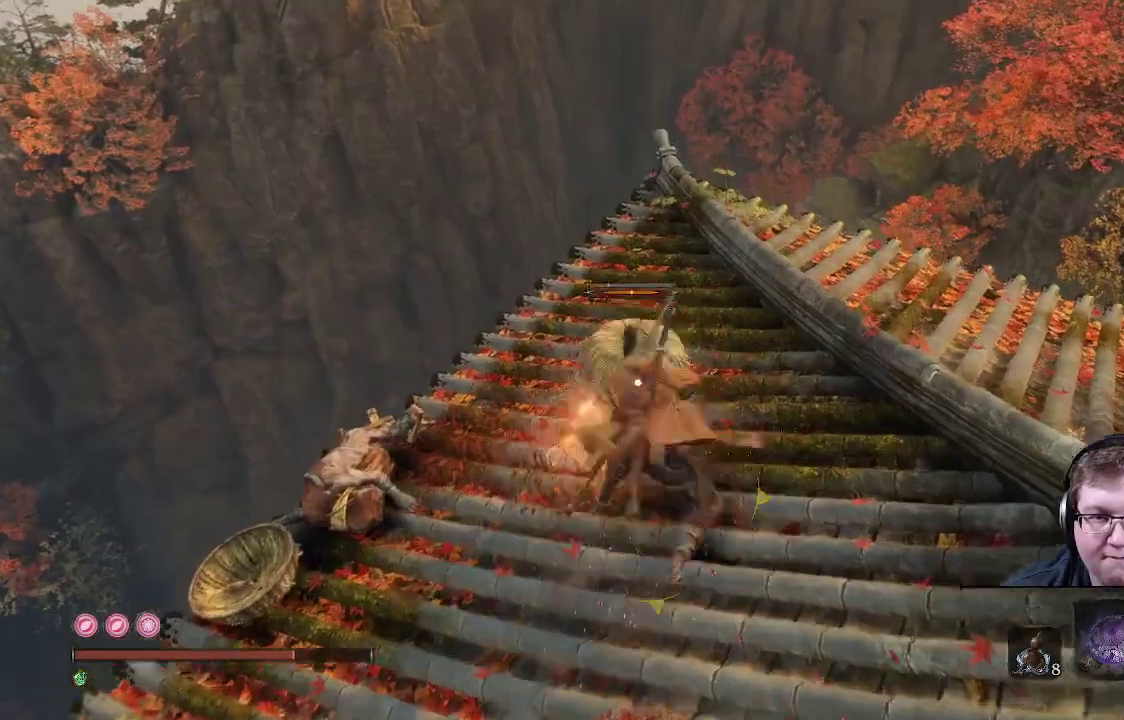
{"buttons": [], "left_stick": "up", "right_stick": "center", "events": [[283, "L1", "down"], [317, "R1", "down"], [450, "R1", "up"], [467, "L1", "up"]]}